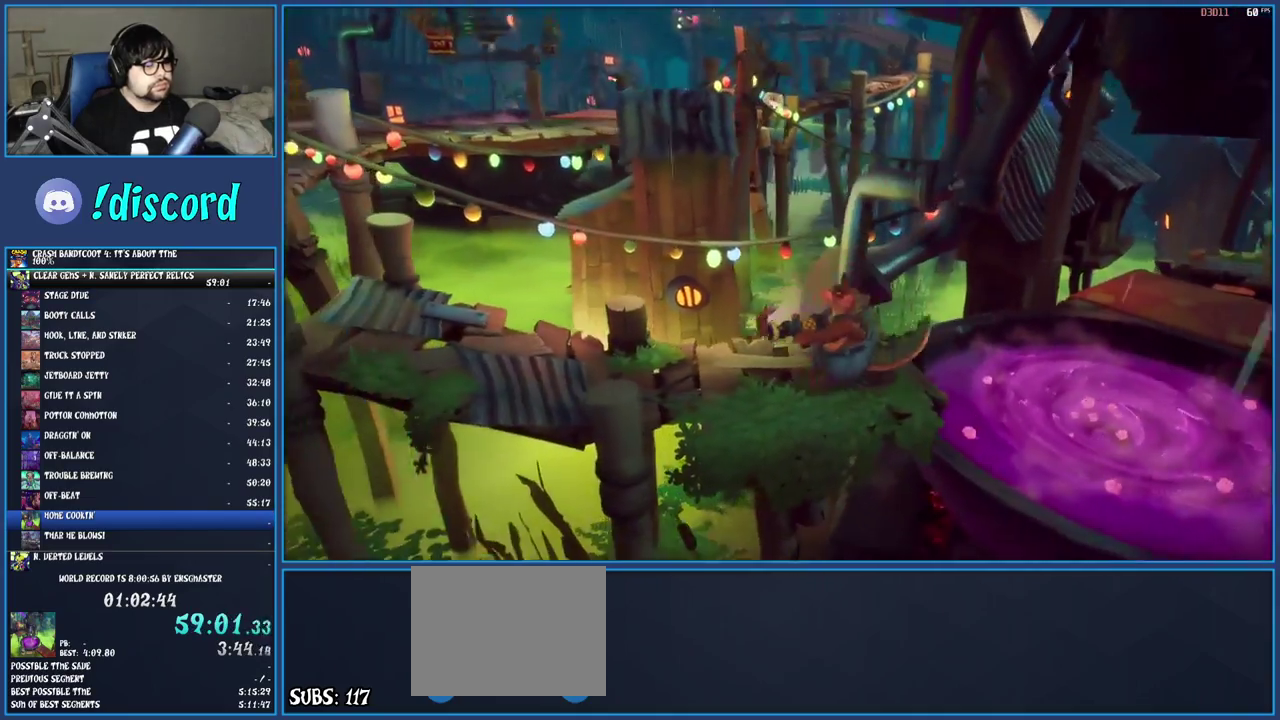
Gameplay with a controller (PlayStation layout); each line is a JSON object with the inputs held at the frame after it. "events" lists button and stick changes between this image and that frame as [ms after this image, input, new state], when the widget could be followed in between. Not read: L3 R1 R3.
{"buttons": [], "left_stick": "left", "right_stick": "center", "events": [[133, "CROSS", "down"], [283, "CROSS", "up"]]}
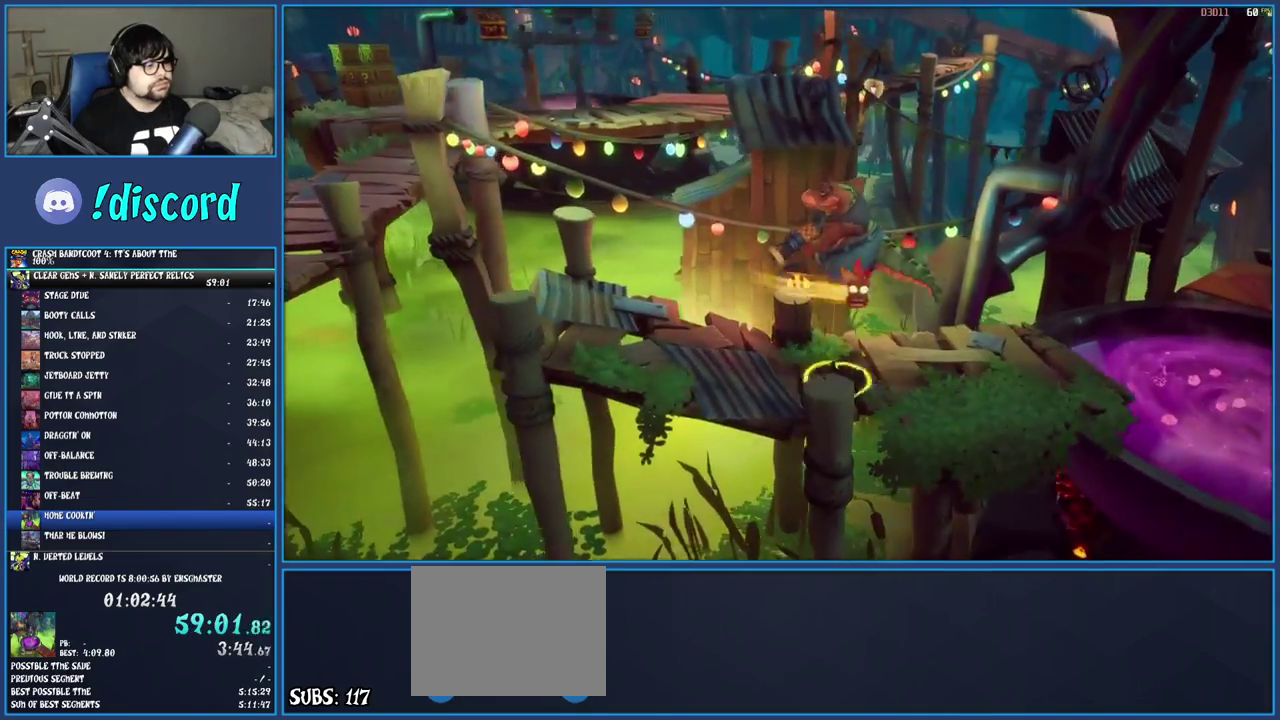
{"buttons": [], "left_stick": "left", "right_stick": "center", "events": []}
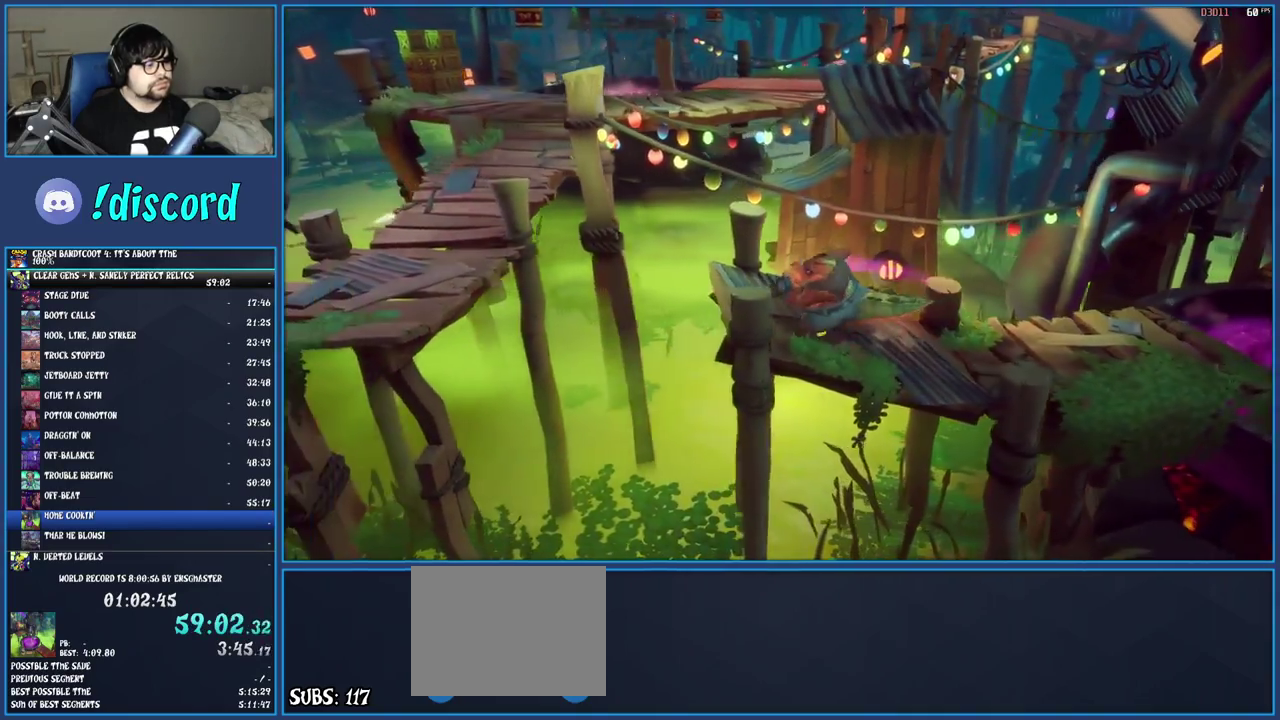
{"buttons": ["CROSS"], "left_stick": "left", "right_stick": "center", "events": [[333, "CROSS", "down"]]}
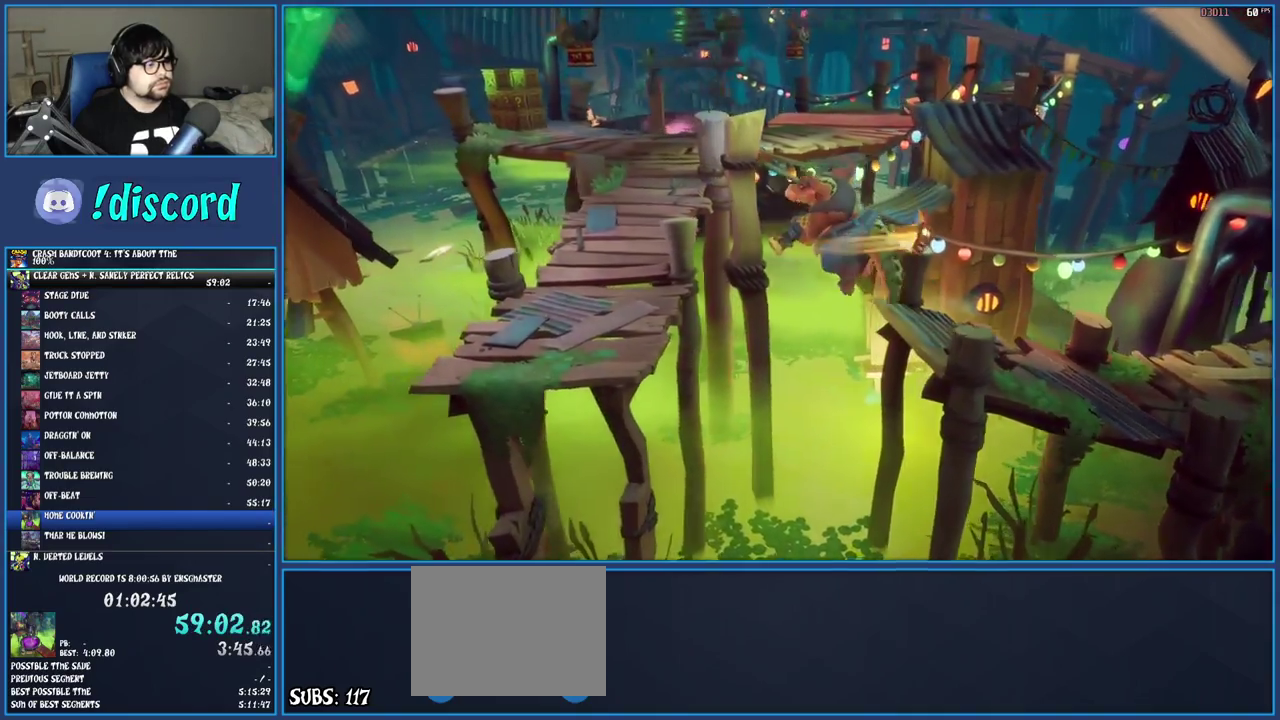
{"buttons": [], "left_stick": "up-left", "right_stick": "center", "events": [[33, "CROSS", "up"], [500, "left_stick", "up-left"]]}
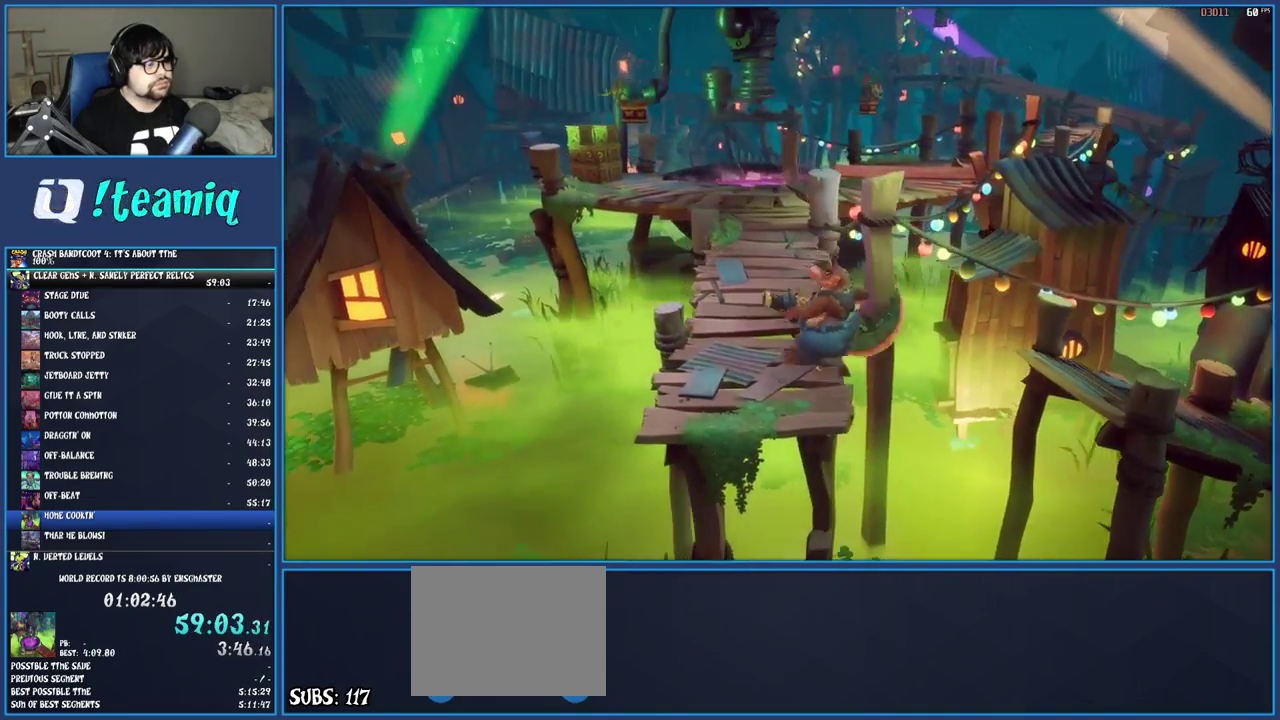
{"buttons": [], "left_stick": "up", "right_stick": "center", "events": [[117, "left_stick", "up"]]}
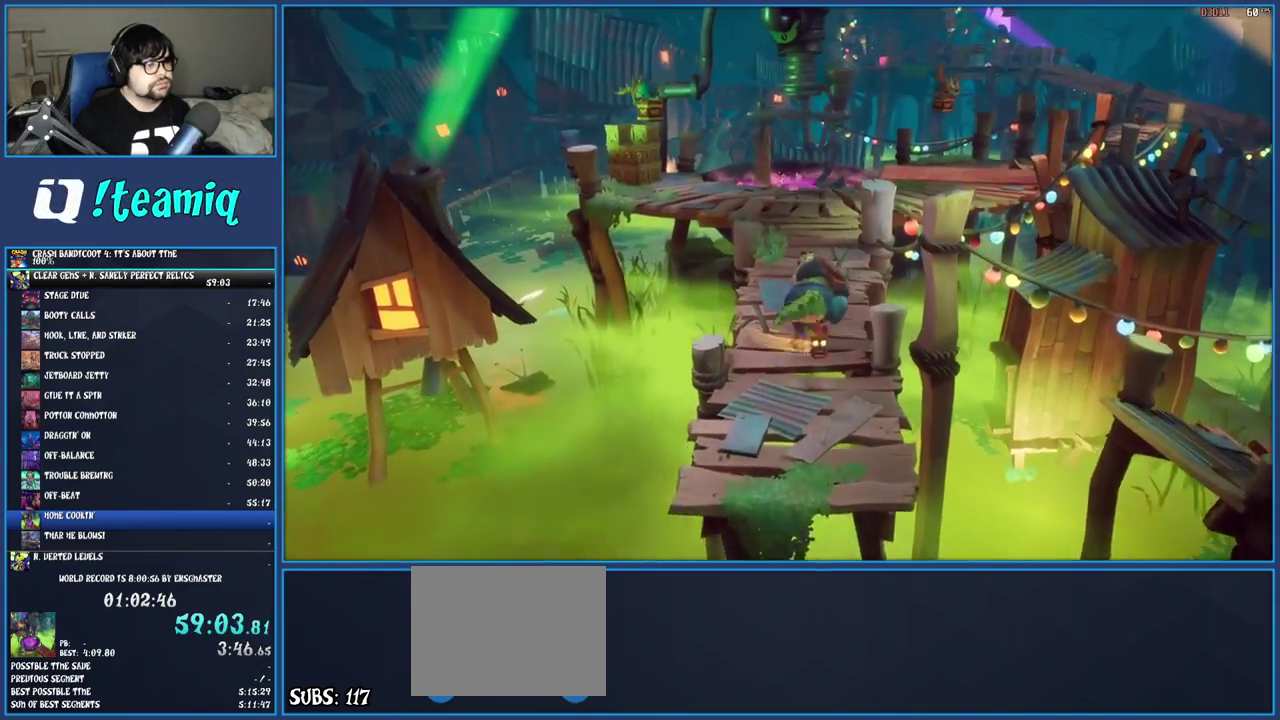
{"buttons": [], "left_stick": "up", "right_stick": "center", "events": []}
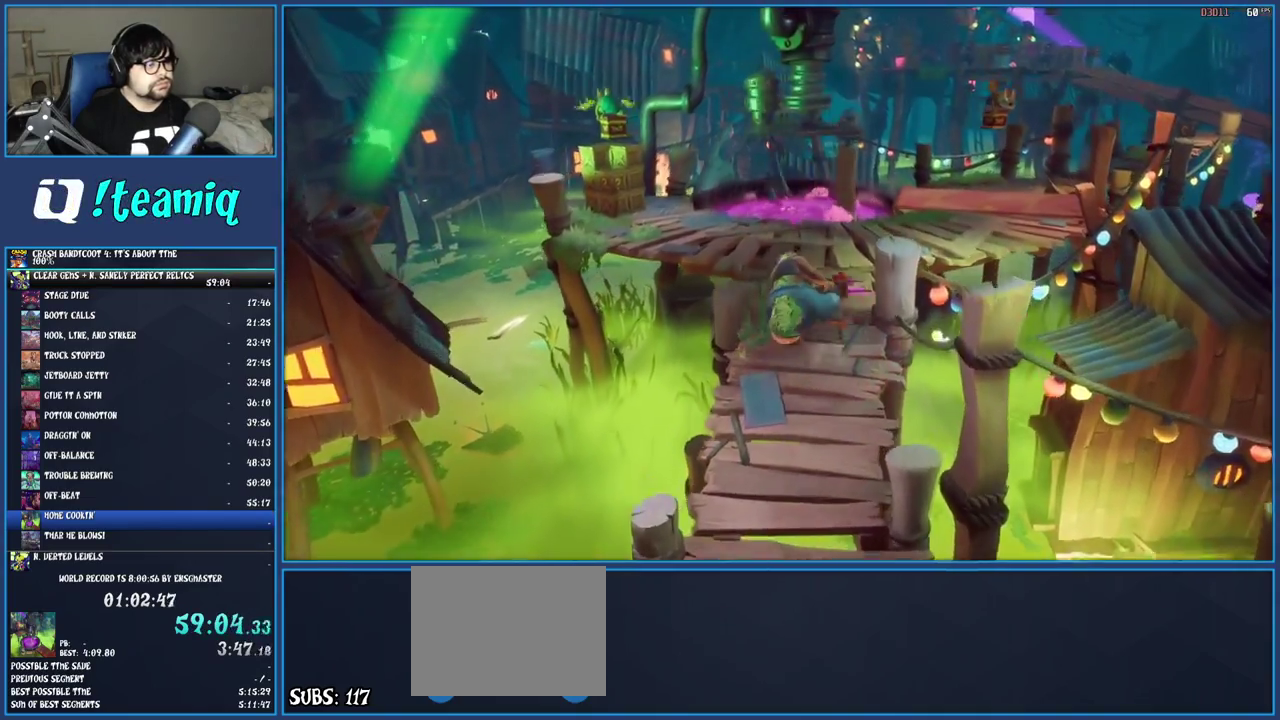
{"buttons": ["CROSS"], "left_stick": "up-right", "right_stick": "center", "events": [[167, "left_stick", "up-right"], [467, "CROSS", "down"]]}
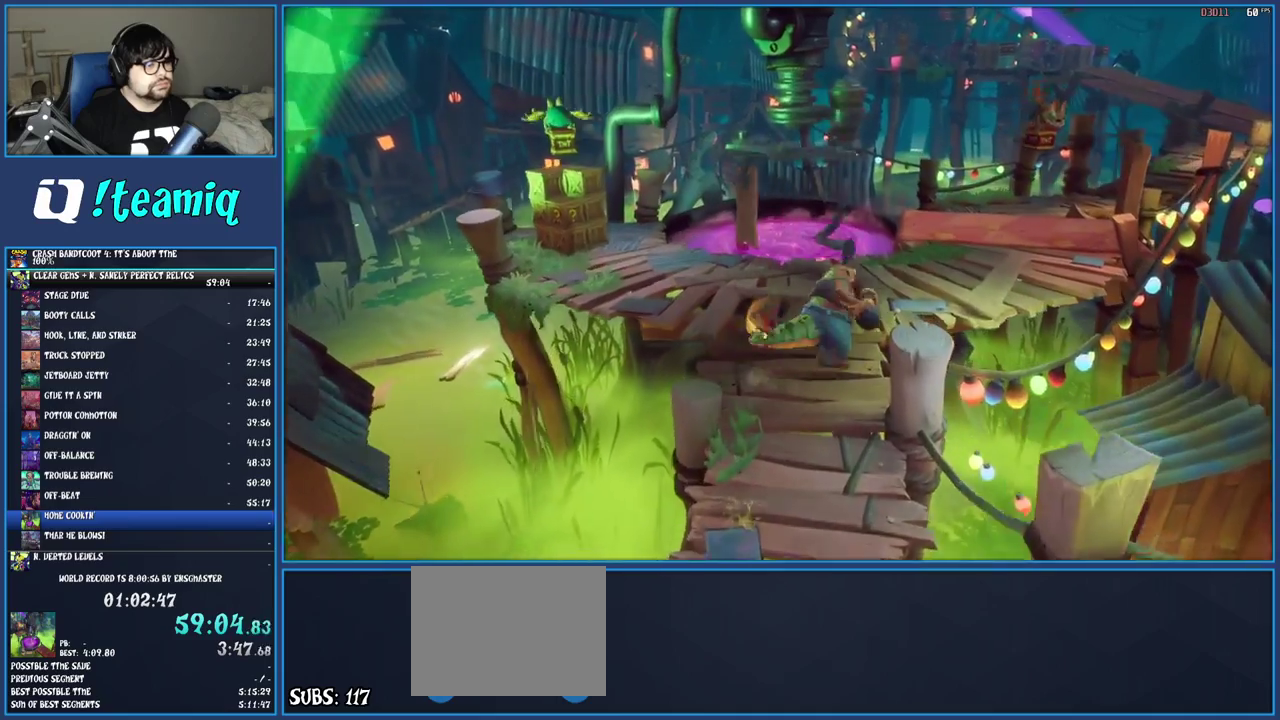
{"buttons": ["R2"], "left_stick": "up-right", "right_stick": "center", "events": [[117, "CROSS", "up"], [117, "R2", "down"]]}
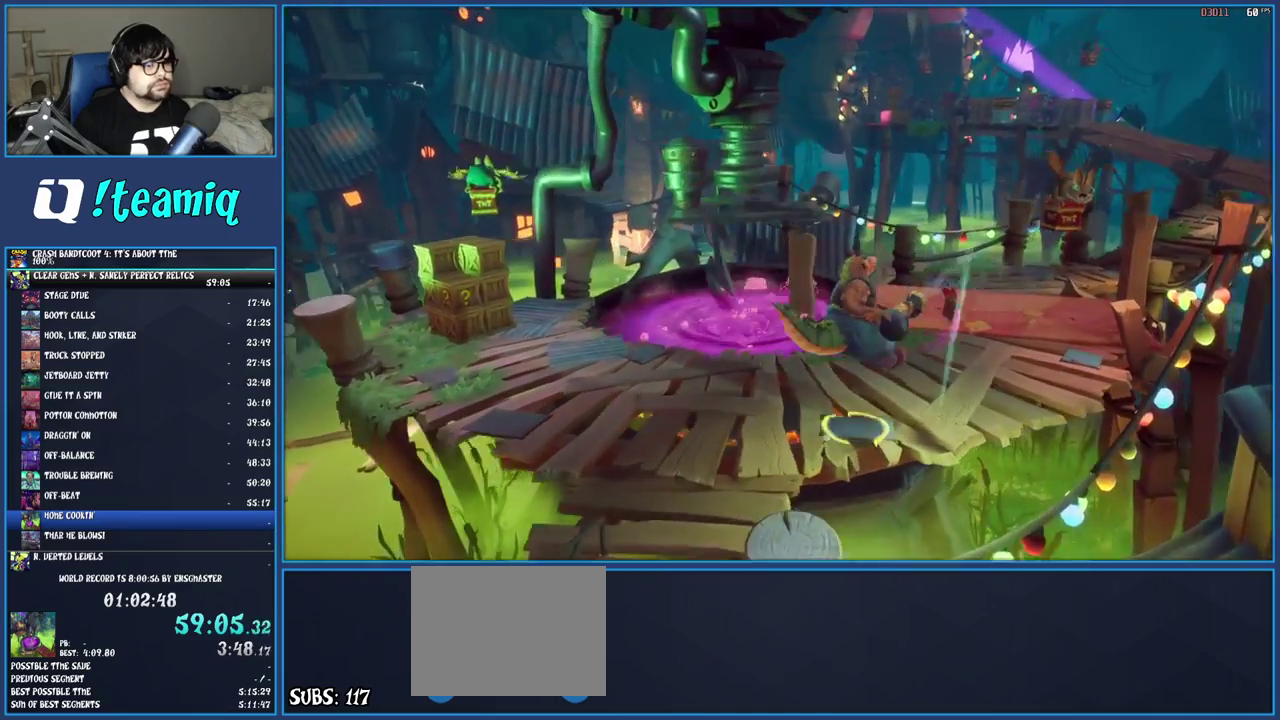
{"buttons": ["CROSS", "R2"], "left_stick": "center", "right_stick": "center", "events": [[183, "left_stick", "center"], [217, "CROSS", "down"]]}
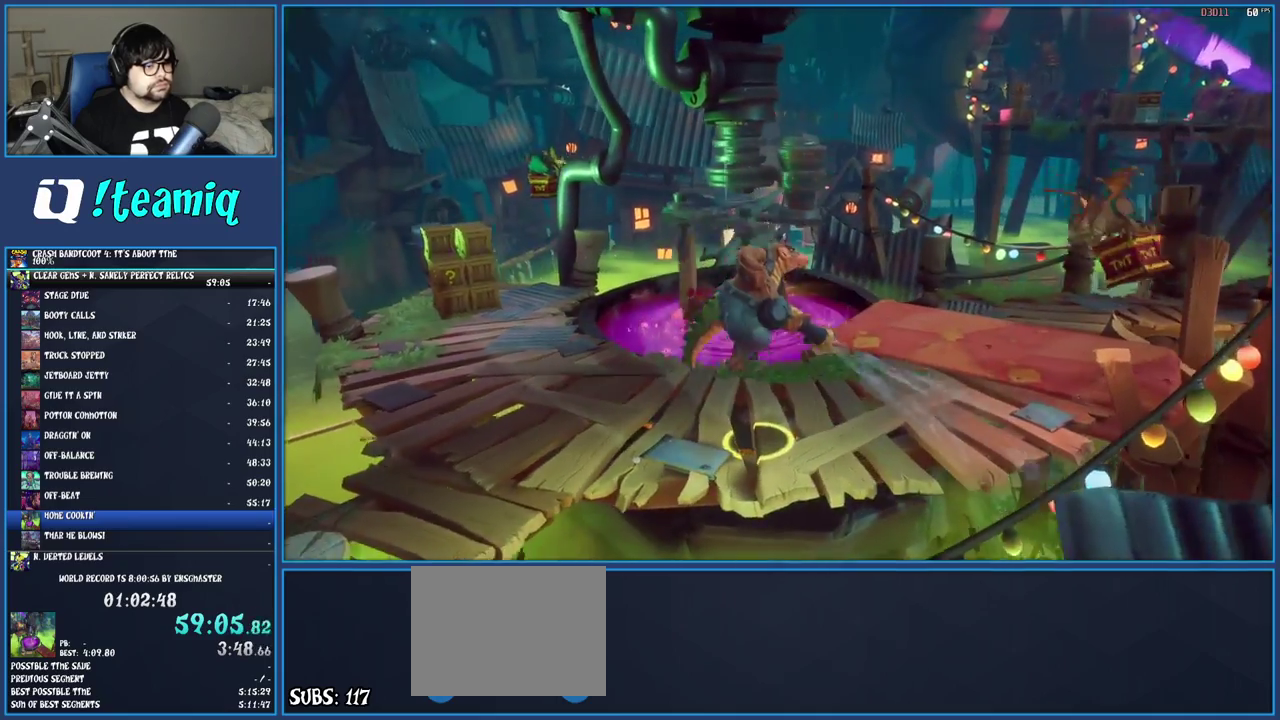
{"buttons": ["R2"], "left_stick": "center", "right_stick": "center", "events": [[83, "CROSS", "up"]]}
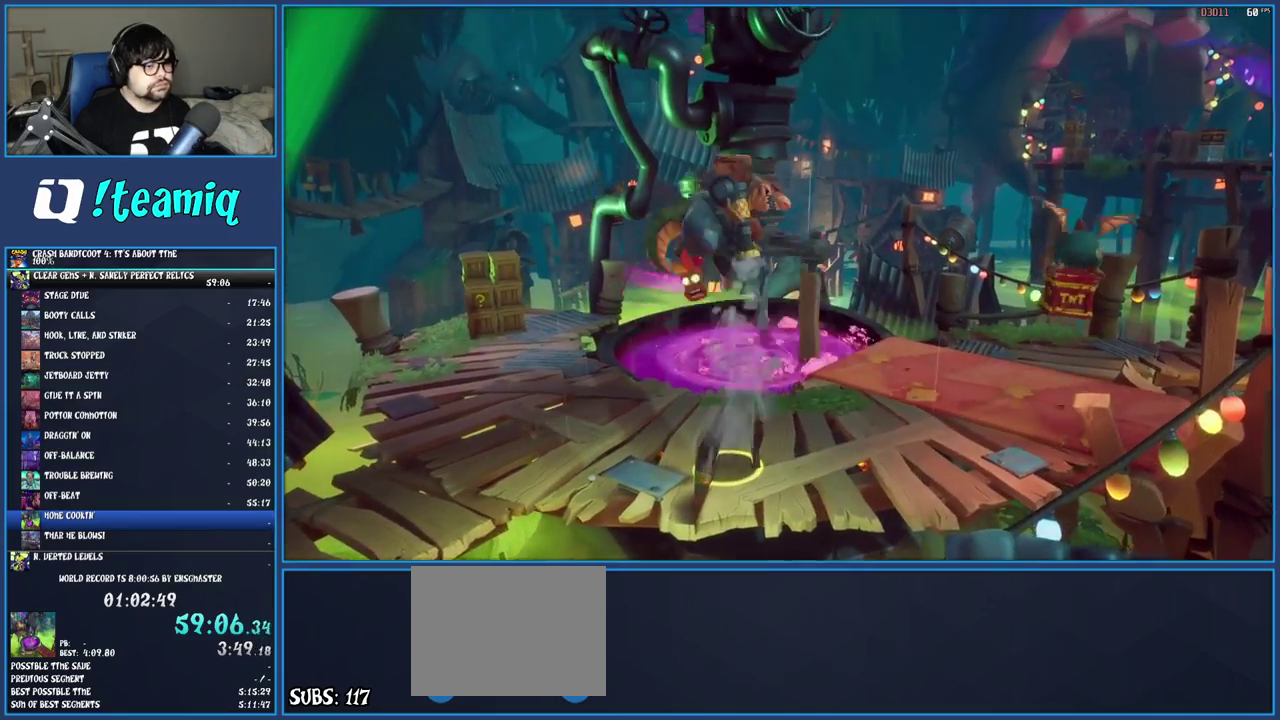
{"buttons": [], "left_stick": "up-right", "right_stick": "center", "events": [[50, "left_stick", "down-right"], [217, "left_stick", "center"], [267, "R2", "up"], [317, "left_stick", "up-right"]]}
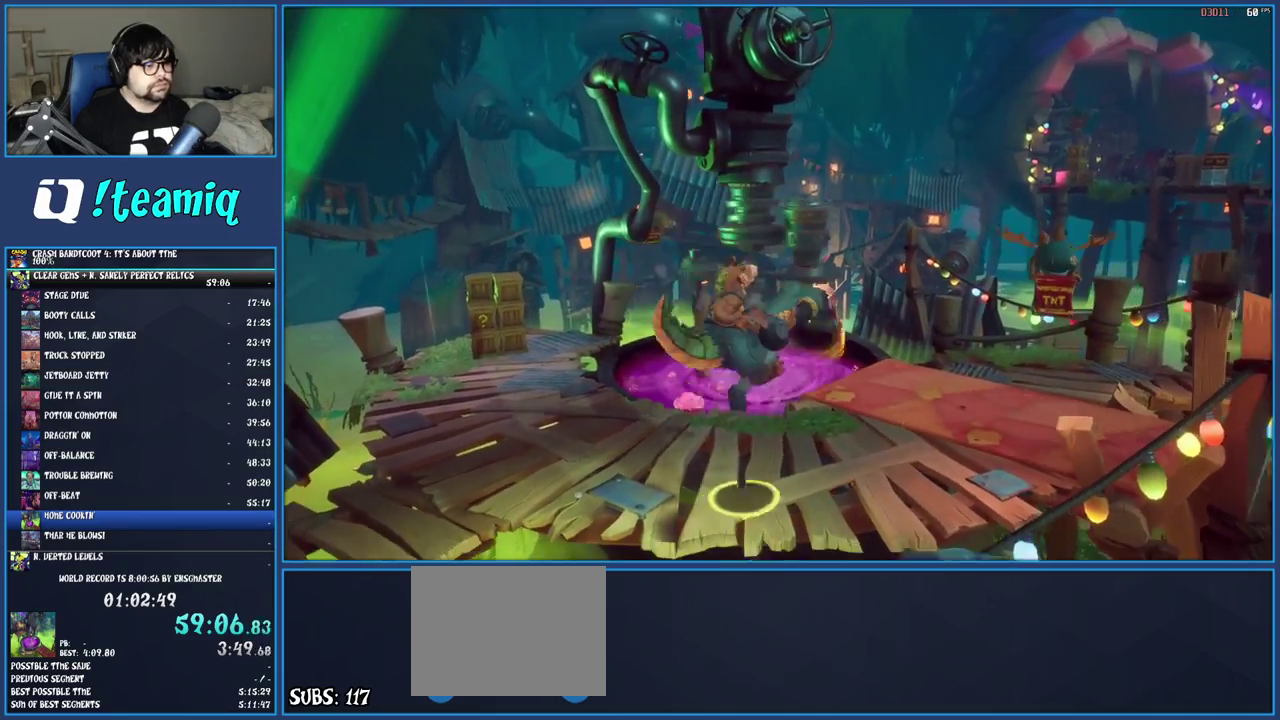
{"buttons": ["R2"], "left_stick": "up-right", "right_stick": "center", "events": [[167, "CROSS", "down"], [283, "CROSS", "up"], [333, "R2", "down"]]}
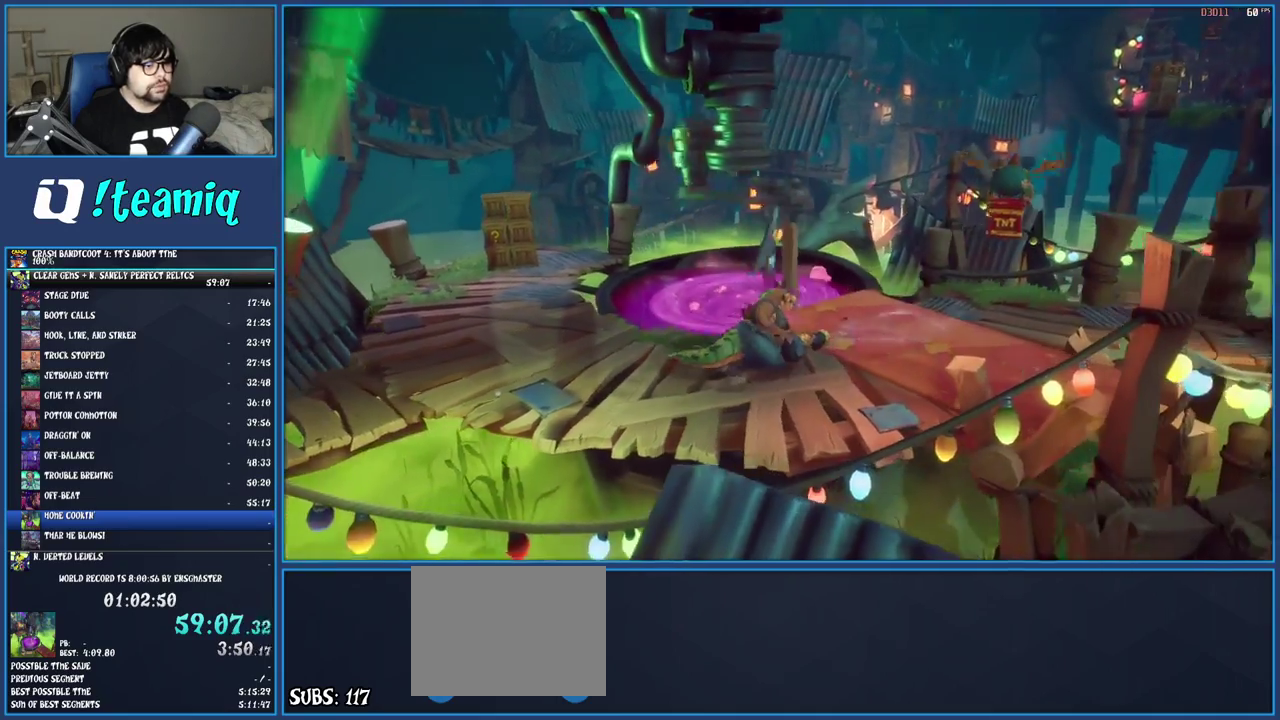
{"buttons": ["CROSS", "R2"], "left_stick": "up-right", "right_stick": "center", "events": [[17, "left_stick", "center"], [200, "left_stick", "up-right"], [300, "CROSS", "down"]]}
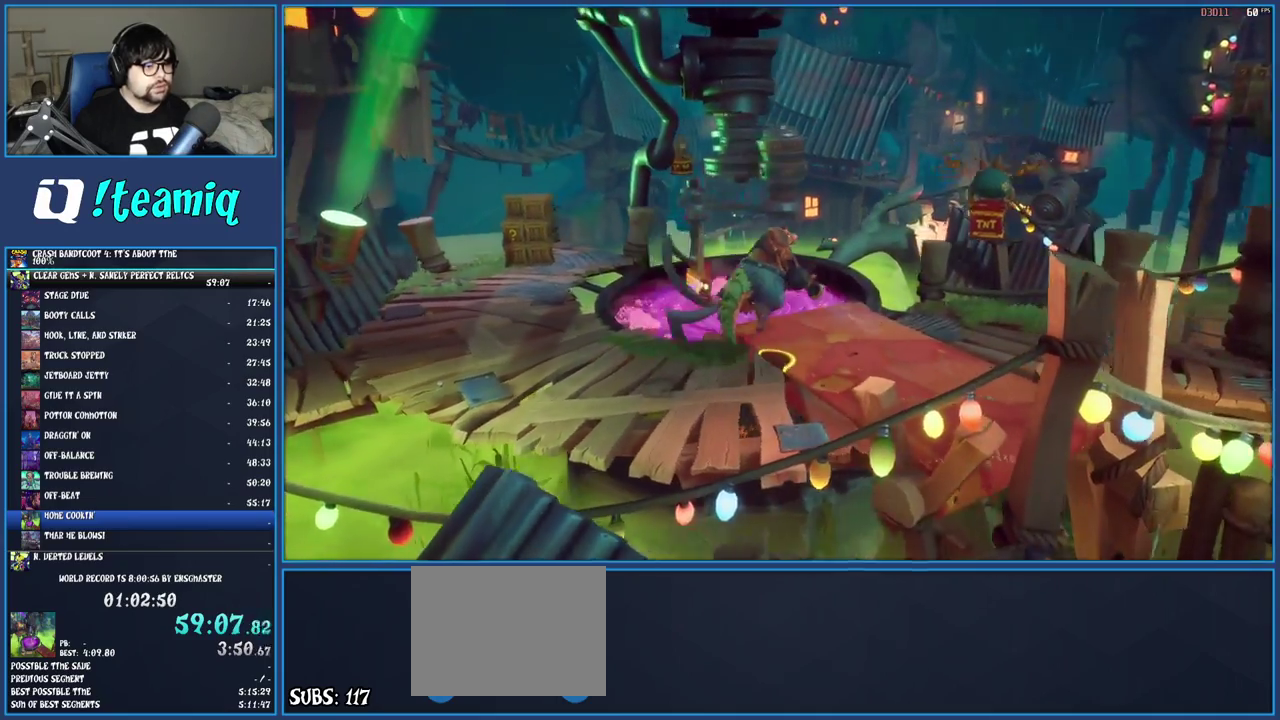
{"buttons": ["R2"], "left_stick": "center", "right_stick": "center", "events": [[83, "CROSS", "up"], [217, "left_stick", "center"]]}
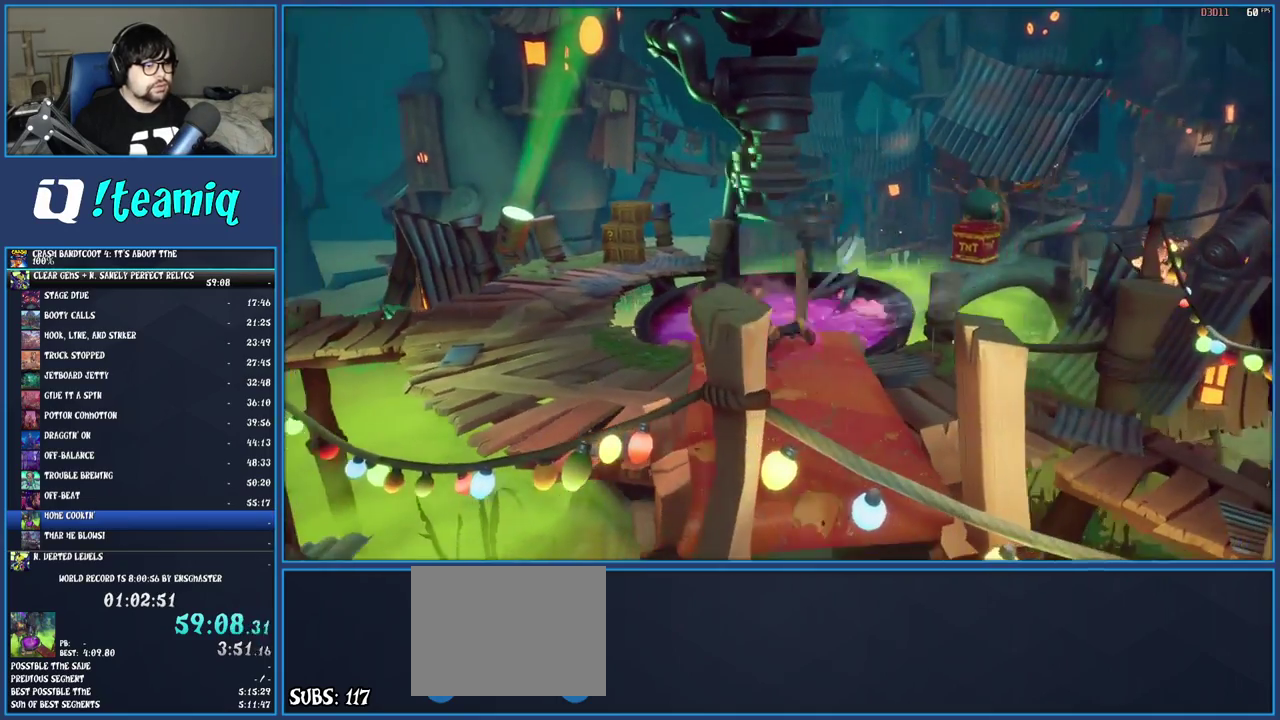
{"buttons": ["R2"], "left_stick": "left", "right_stick": "center", "events": [[117, "left_stick", "left"], [250, "CROSS", "down"], [483, "CROSS", "up"]]}
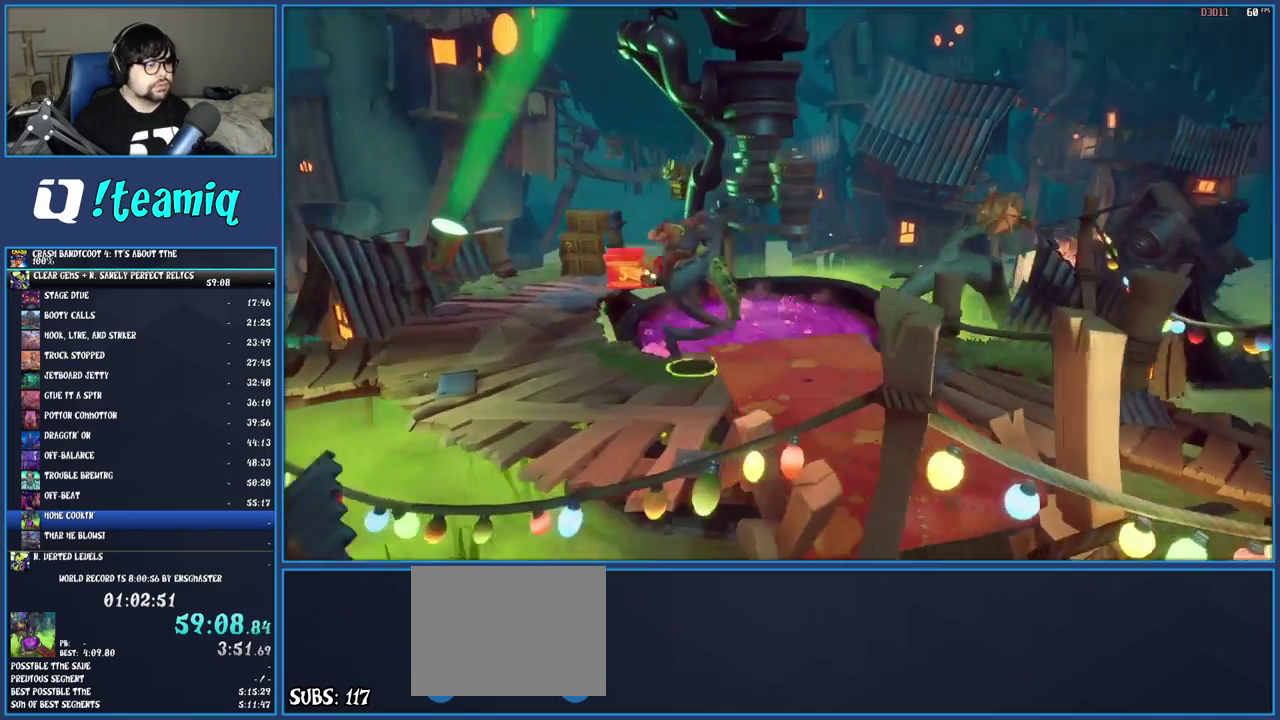
{"buttons": ["R2"], "left_stick": "left", "right_stick": "center", "events": []}
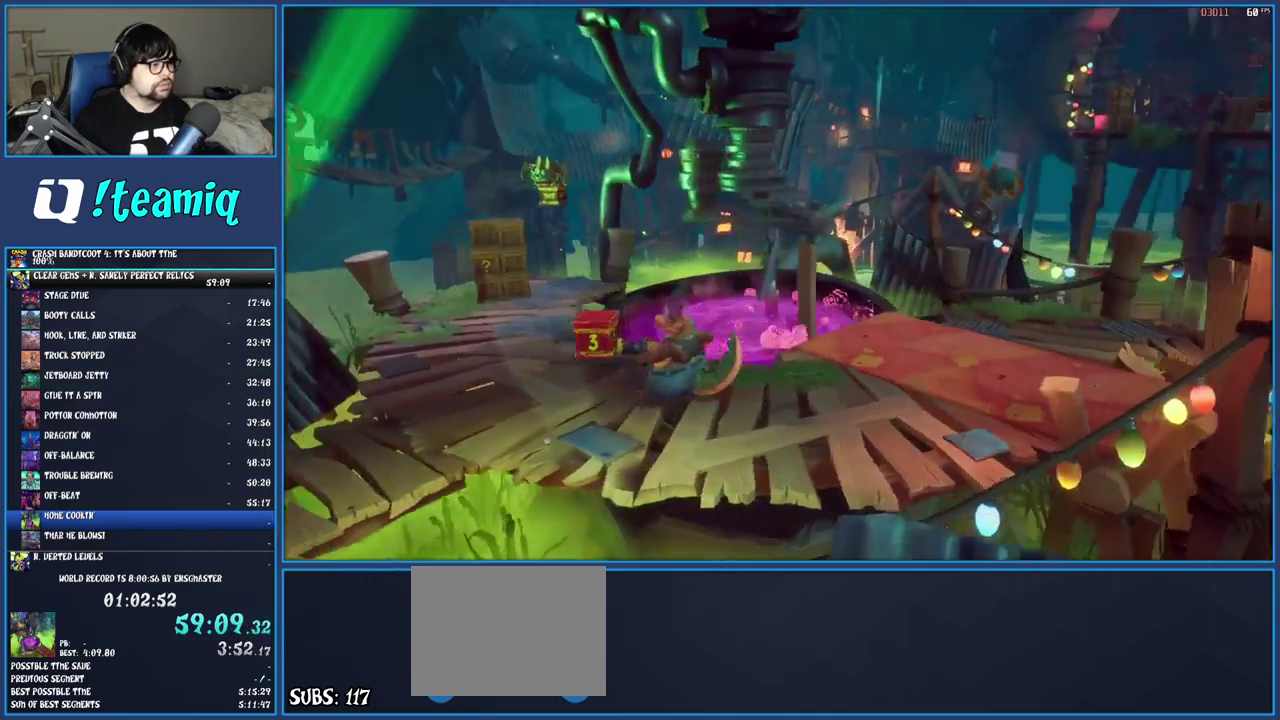
{"buttons": [], "left_stick": "up-left", "right_stick": "center", "events": [[117, "left_stick", "up-left"], [167, "CROSS", "down"], [450, "CROSS", "up"], [467, "R2", "up"]]}
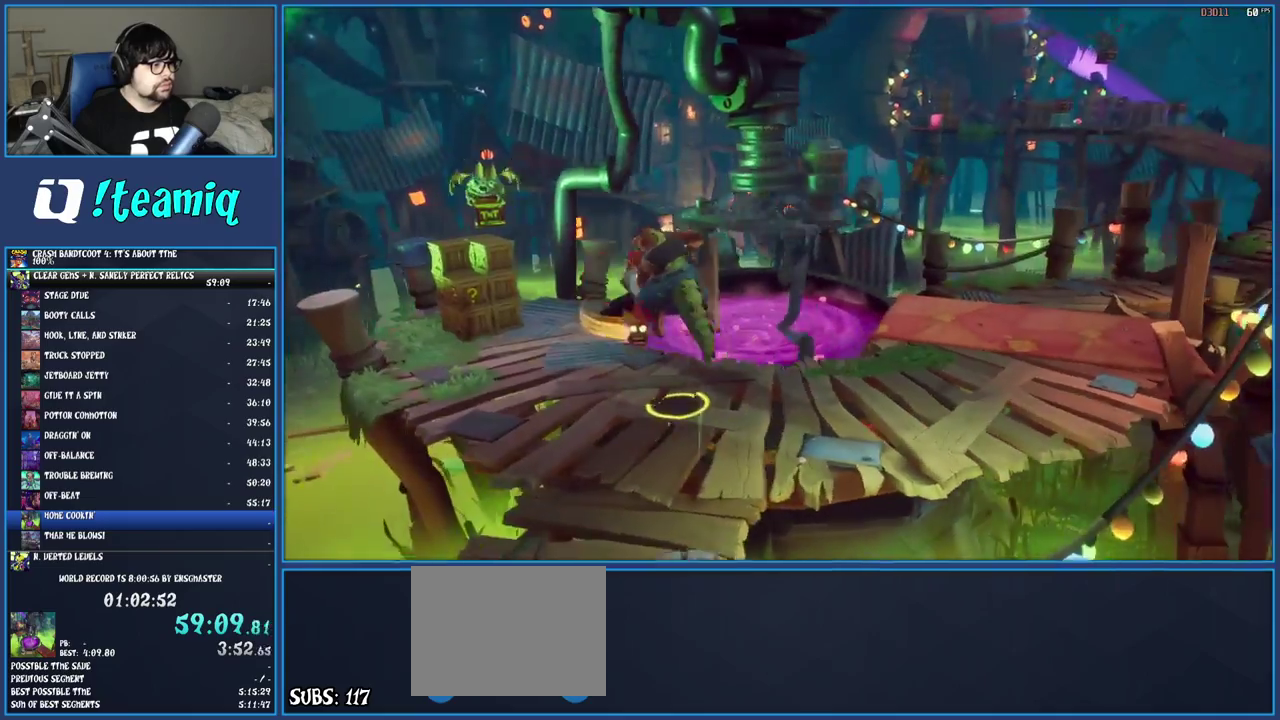
{"buttons": [], "left_stick": "down-left", "right_stick": "center", "events": [[33, "left_stick", "center"], [450, "left_stick", "down-left"]]}
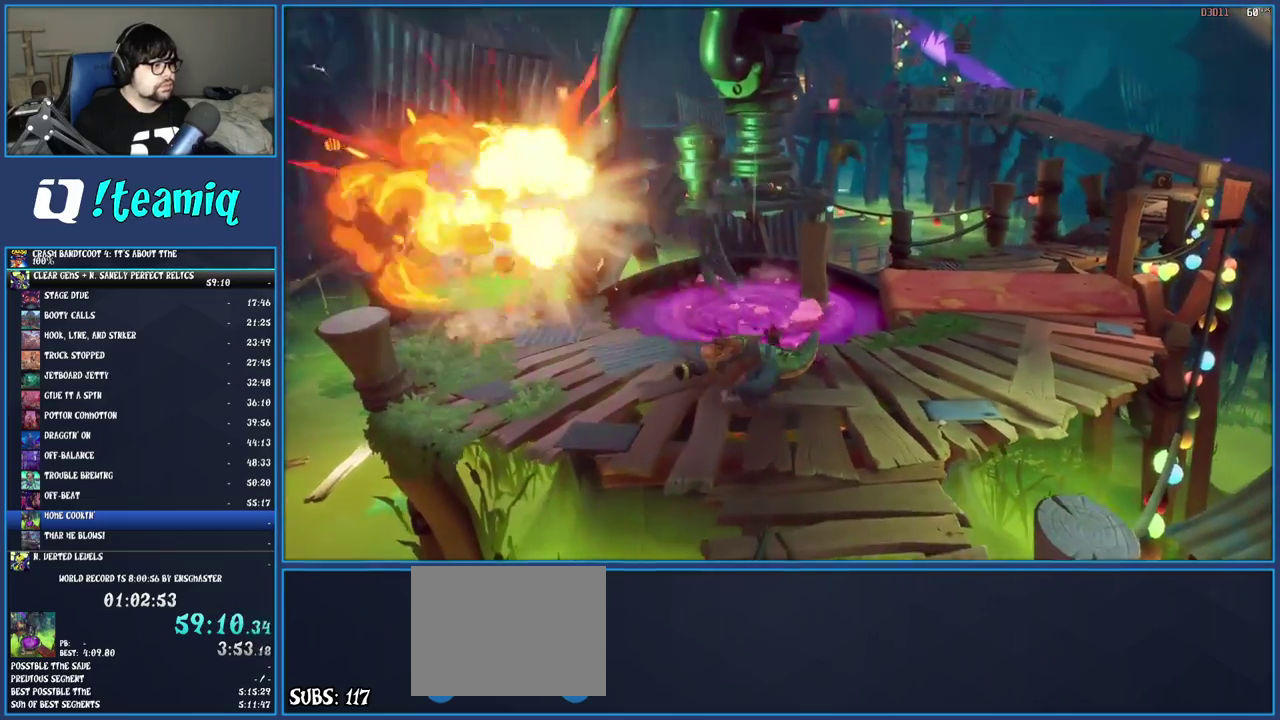
{"buttons": [], "left_stick": "up-right", "right_stick": "center", "events": [[183, "left_stick", "center"], [300, "left_stick", "right"], [433, "left_stick", "up-right"]]}
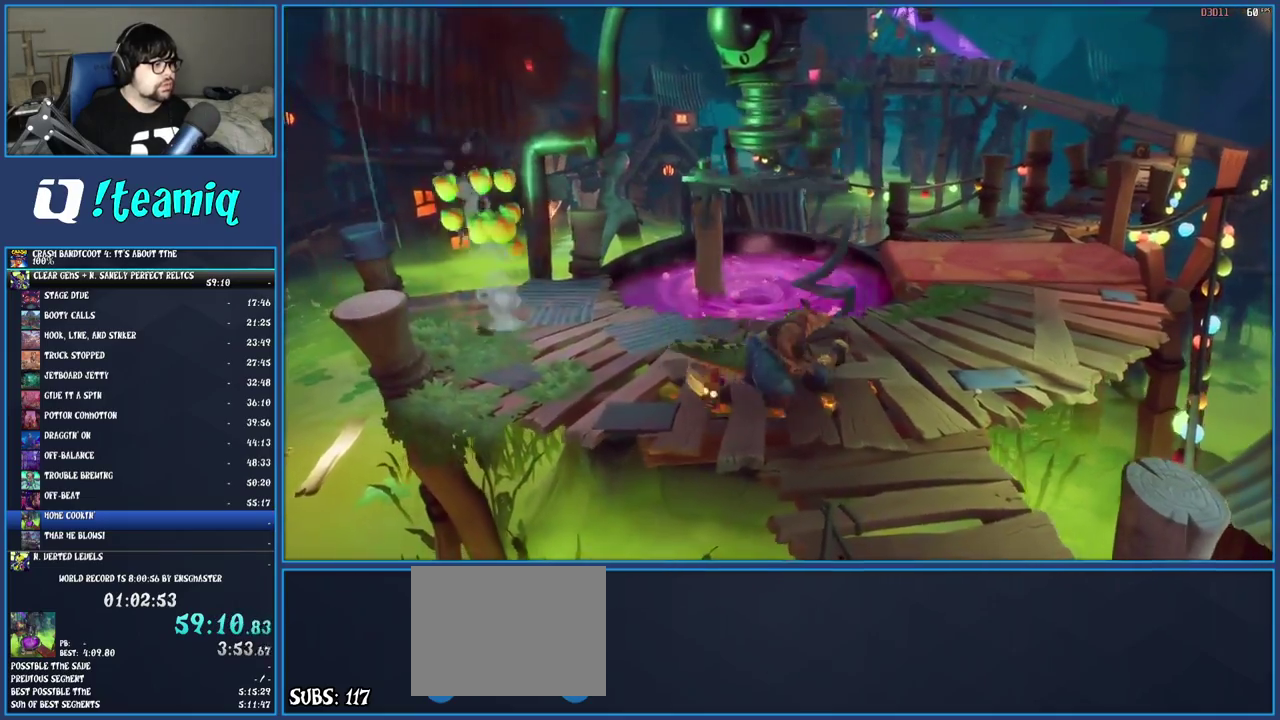
{"buttons": [], "left_stick": "up-right", "right_stick": "center", "events": []}
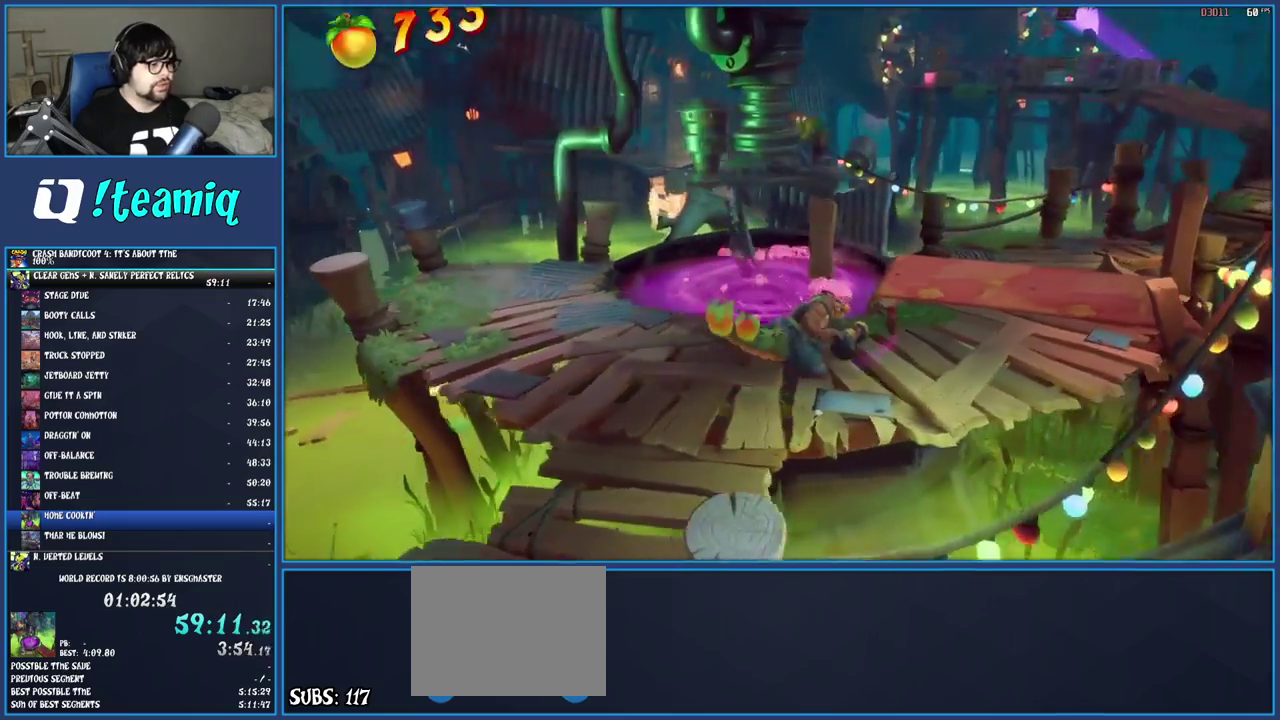
{"buttons": ["CROSS"], "left_stick": "up-right", "right_stick": "center", "events": [[383, "CROSS", "down"]]}
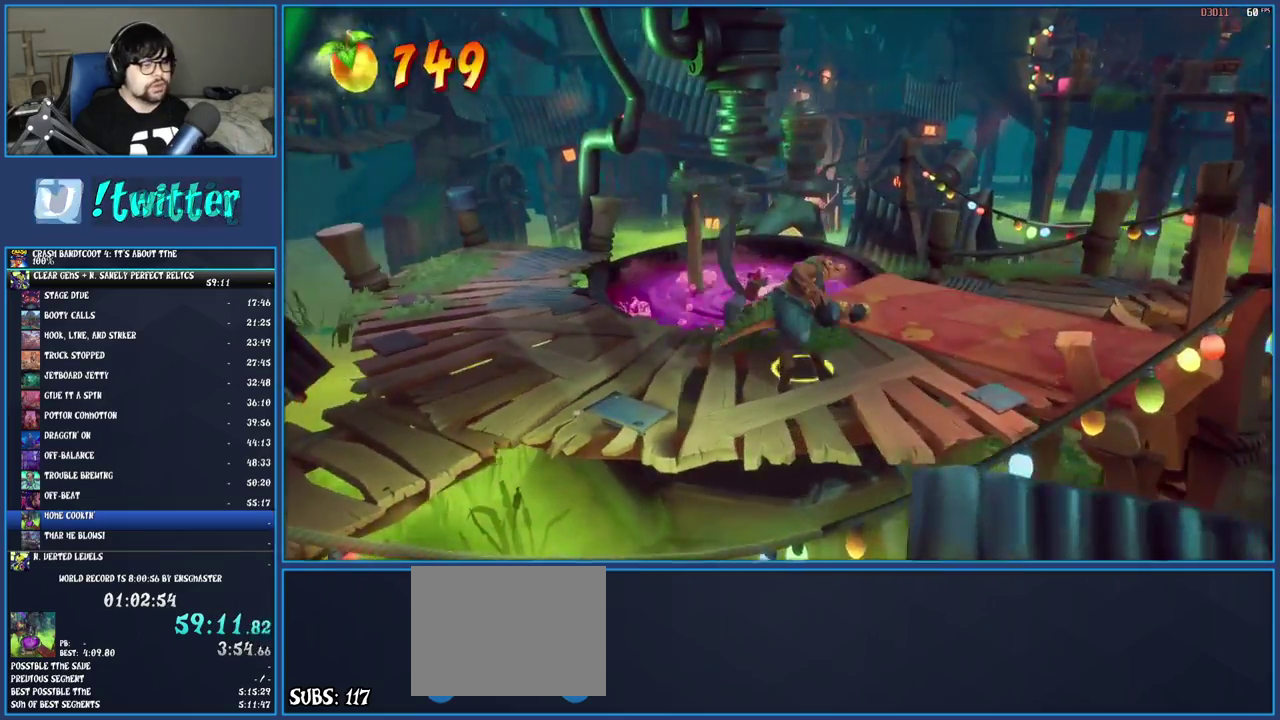
{"buttons": [], "left_stick": "up-right", "right_stick": "center", "events": [[17, "CROSS", "up"]]}
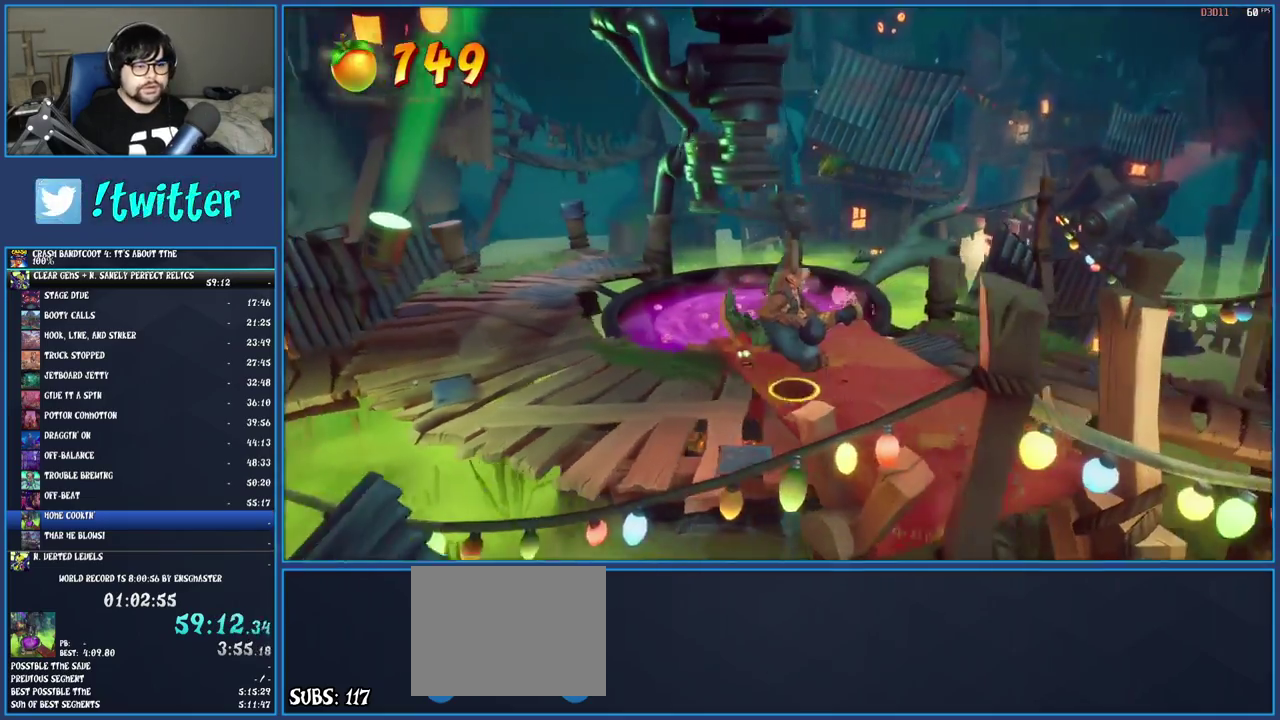
{"buttons": [], "left_stick": "right", "right_stick": "center", "events": [[167, "left_stick", "right"], [183, "CROSS", "down"], [300, "CROSS", "up"]]}
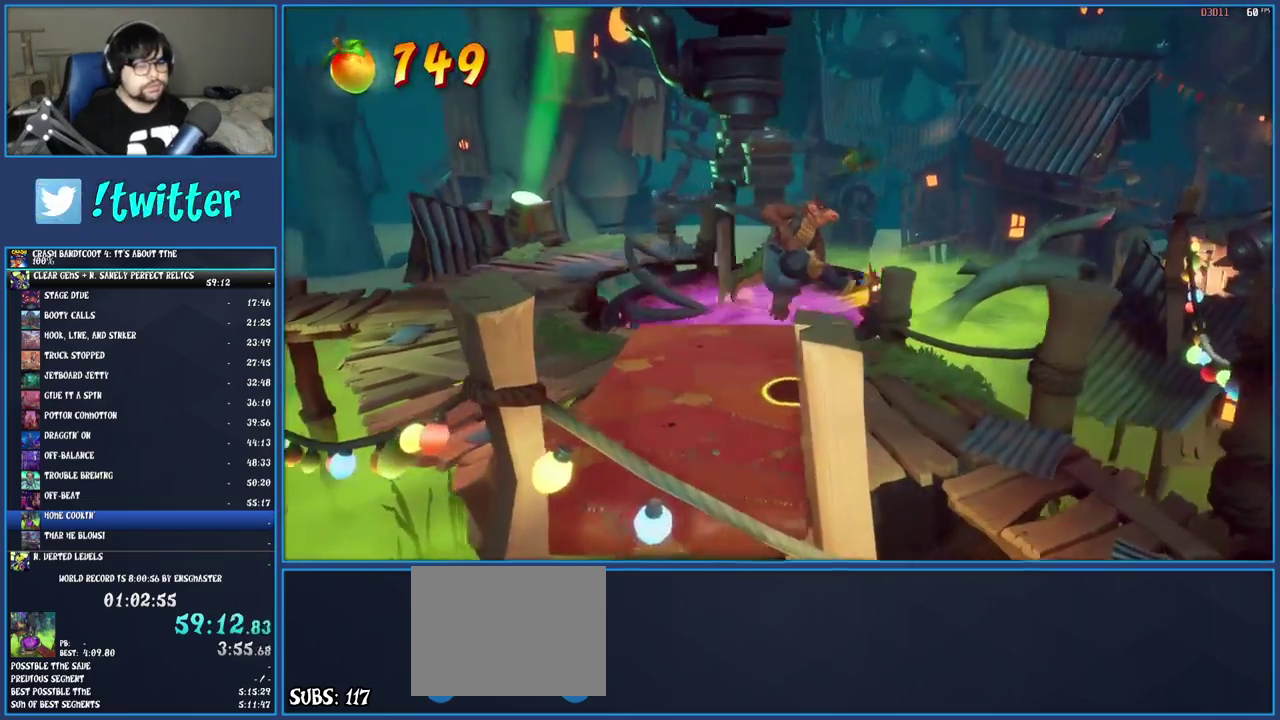
{"buttons": [], "left_stick": "down-right", "right_stick": "center", "events": [[133, "left_stick", "down-right"]]}
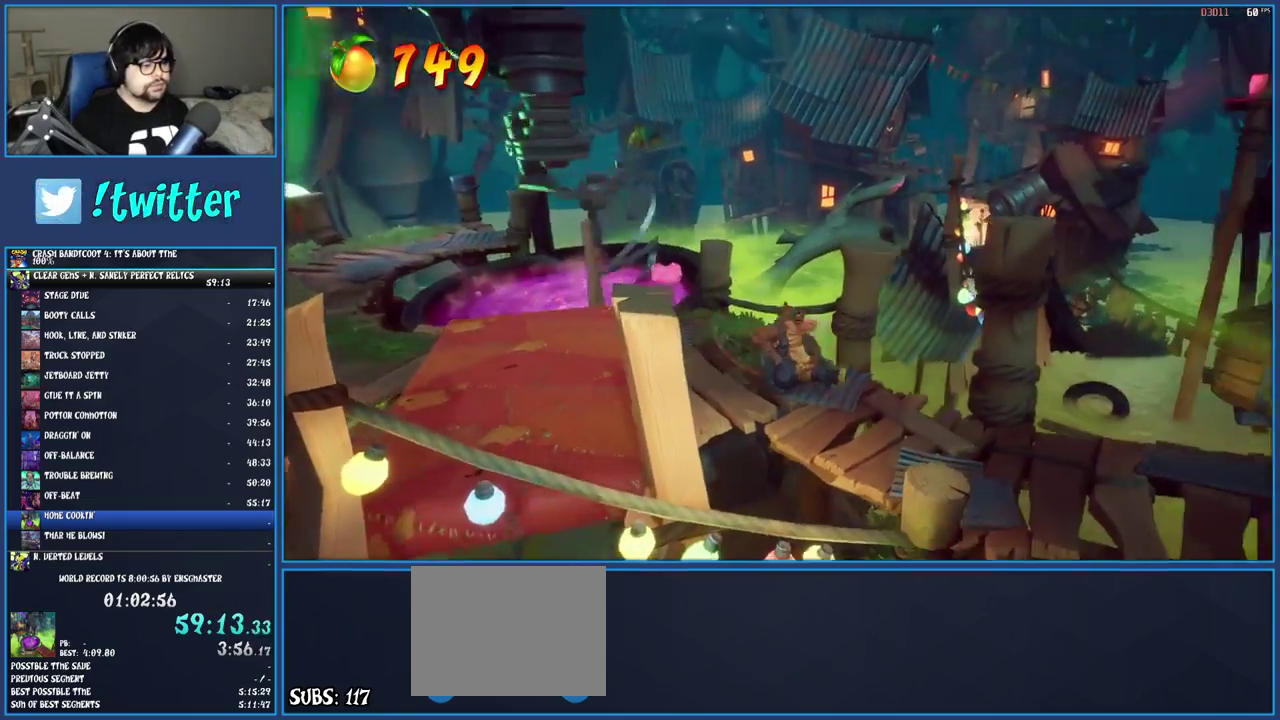
{"buttons": [], "left_stick": "right", "right_stick": "center", "events": [[217, "left_stick", "right"]]}
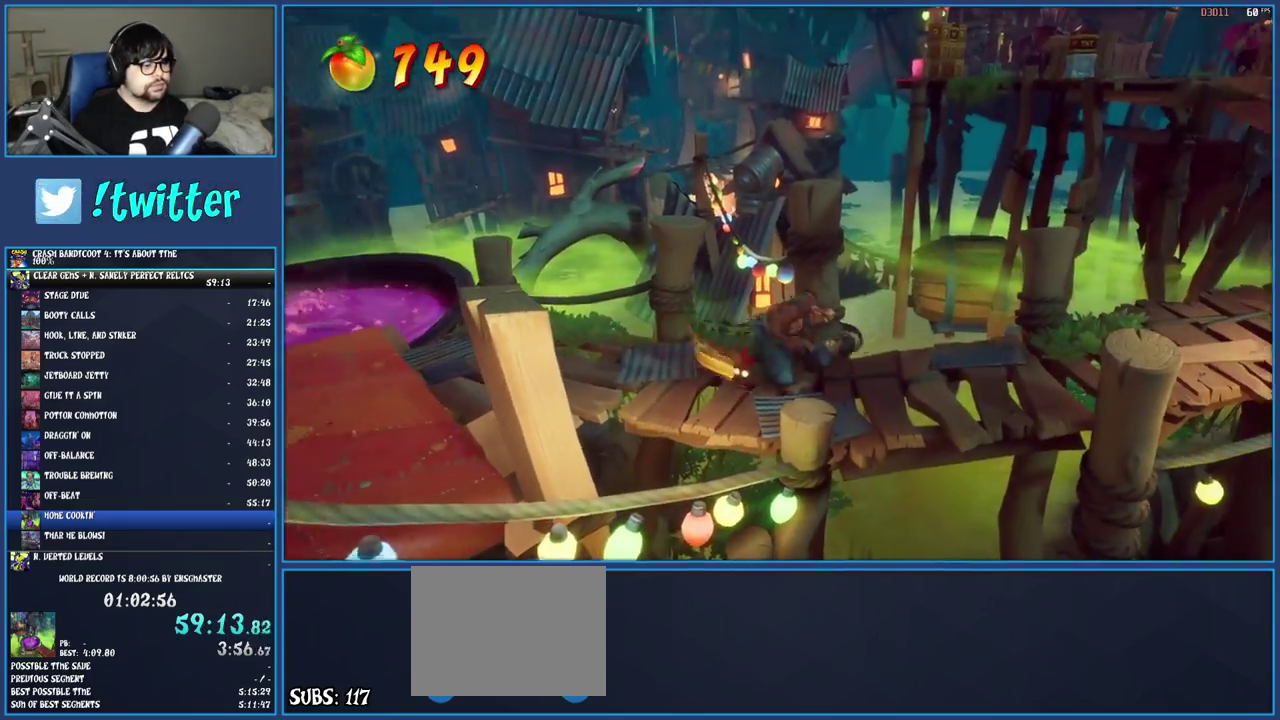
{"buttons": [], "left_stick": "right", "right_stick": "center", "events": []}
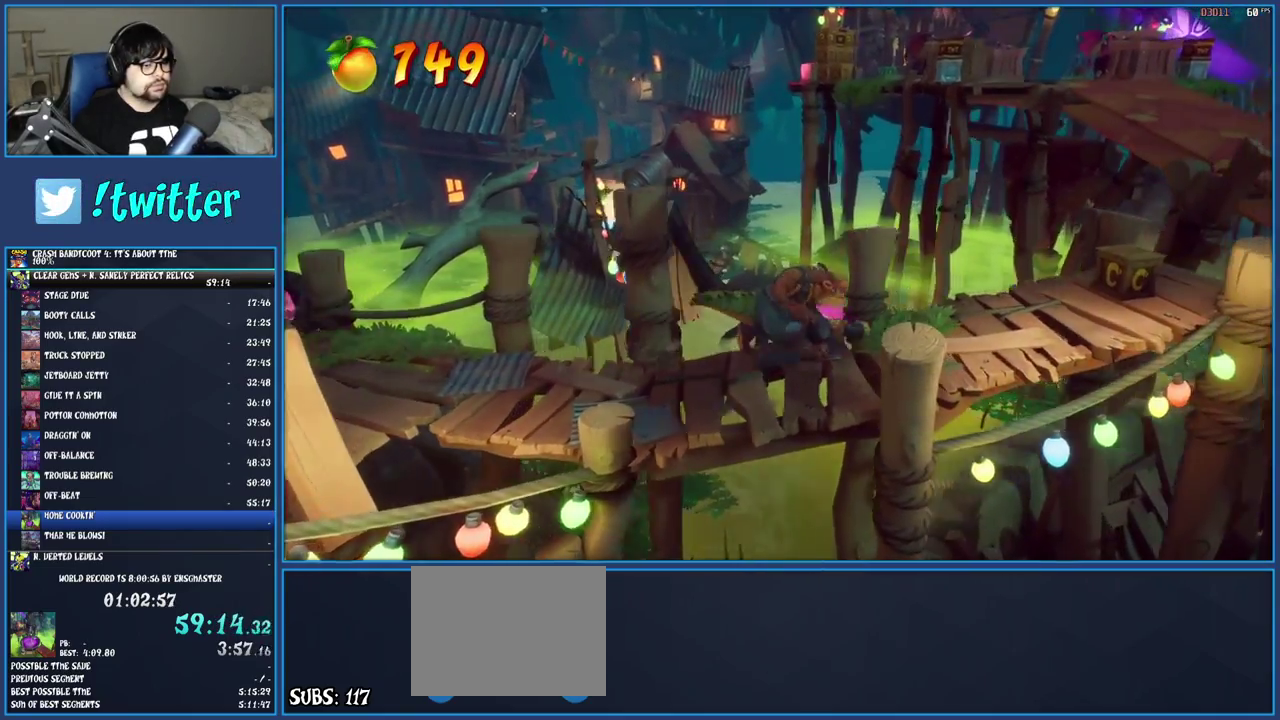
{"buttons": ["SQUARE"], "left_stick": "right", "right_stick": "center", "events": [[483, "SQUARE", "down"]]}
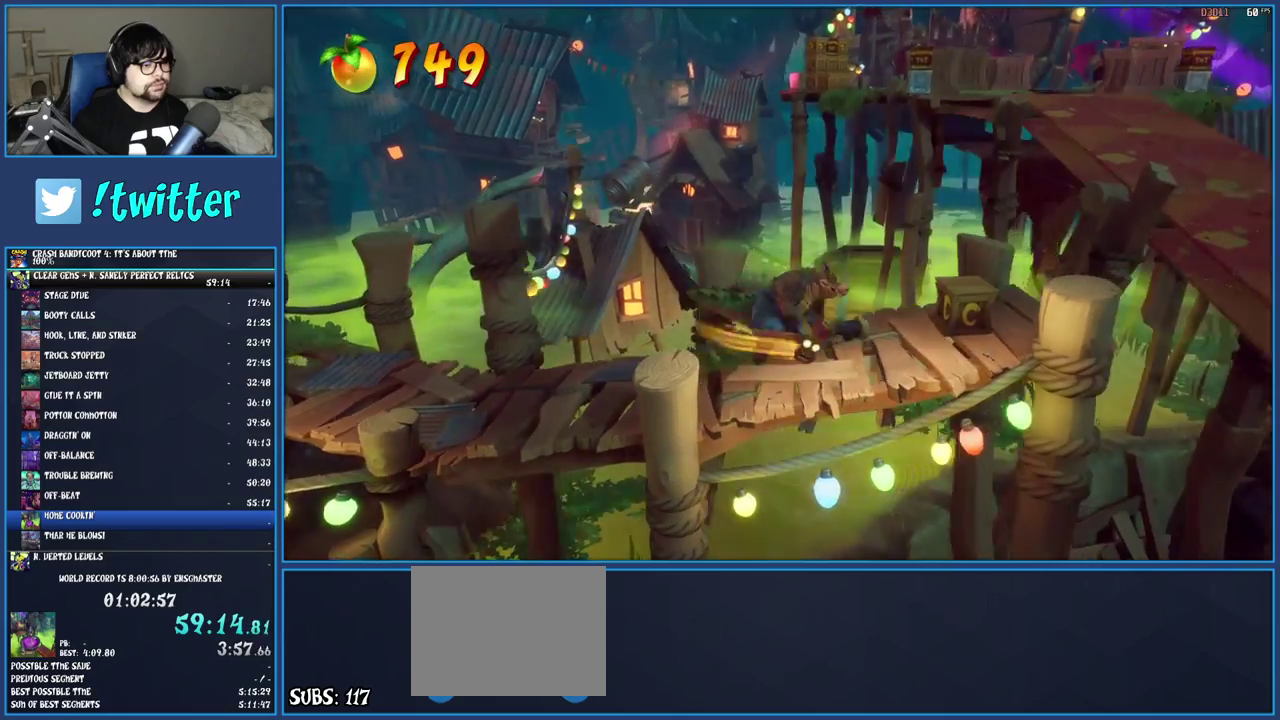
{"buttons": [], "left_stick": "right", "right_stick": "center", "events": [[167, "SQUARE", "up"]]}